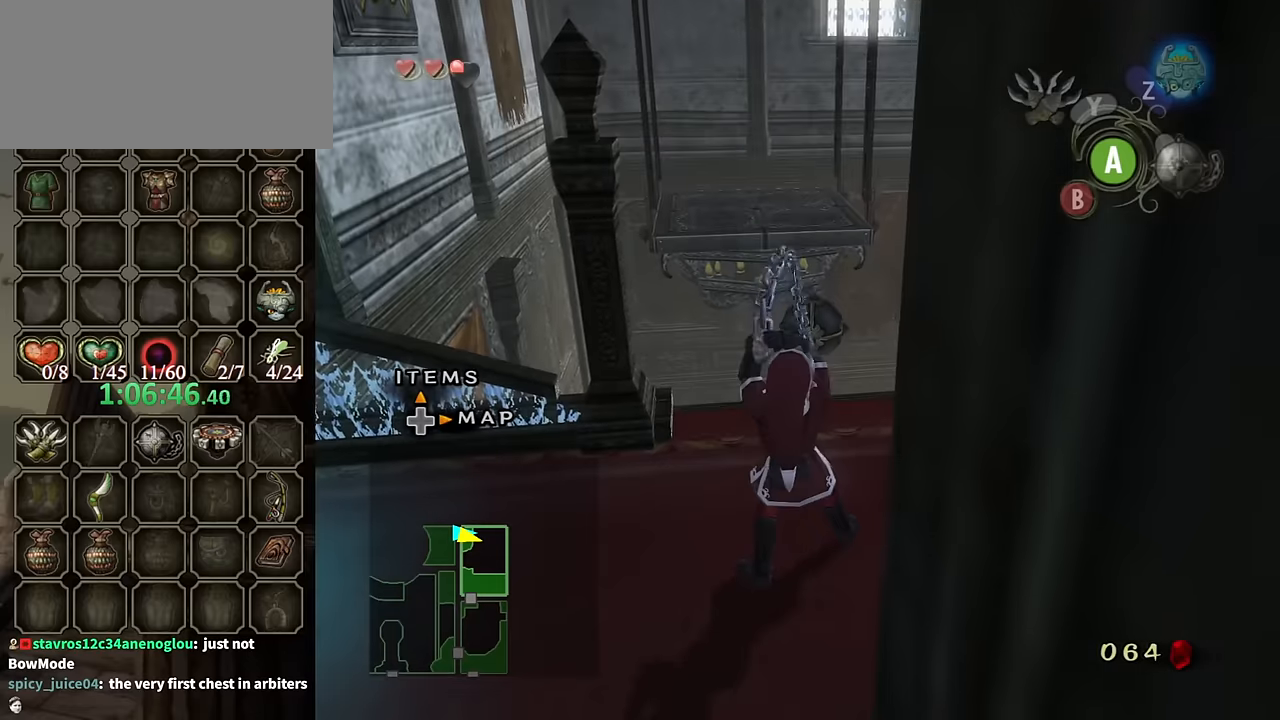
Gameplay with a controller (Nintendo layout); each line is a JSON object with the inputs held at the frame after it. "events" lists button and stick changes between this image and that frame as [ms after this image, input, new state], when the widget could be followed in between. Not read: L3 R3.
{"buttons": [], "left_stick": "up", "right_stick": "center", "events": []}
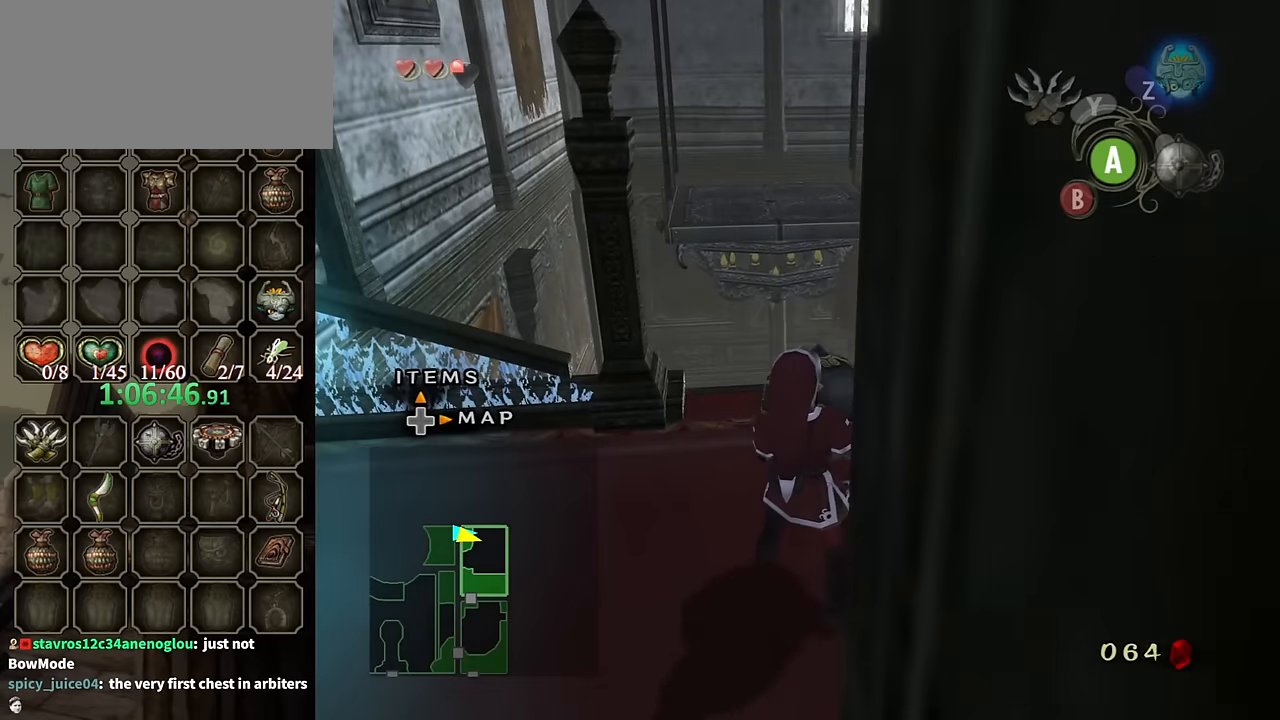
{"buttons": ["L1"], "left_stick": "center", "right_stick": "center", "events": [[467, "L1", "down"], [467, "left_stick", "center"]]}
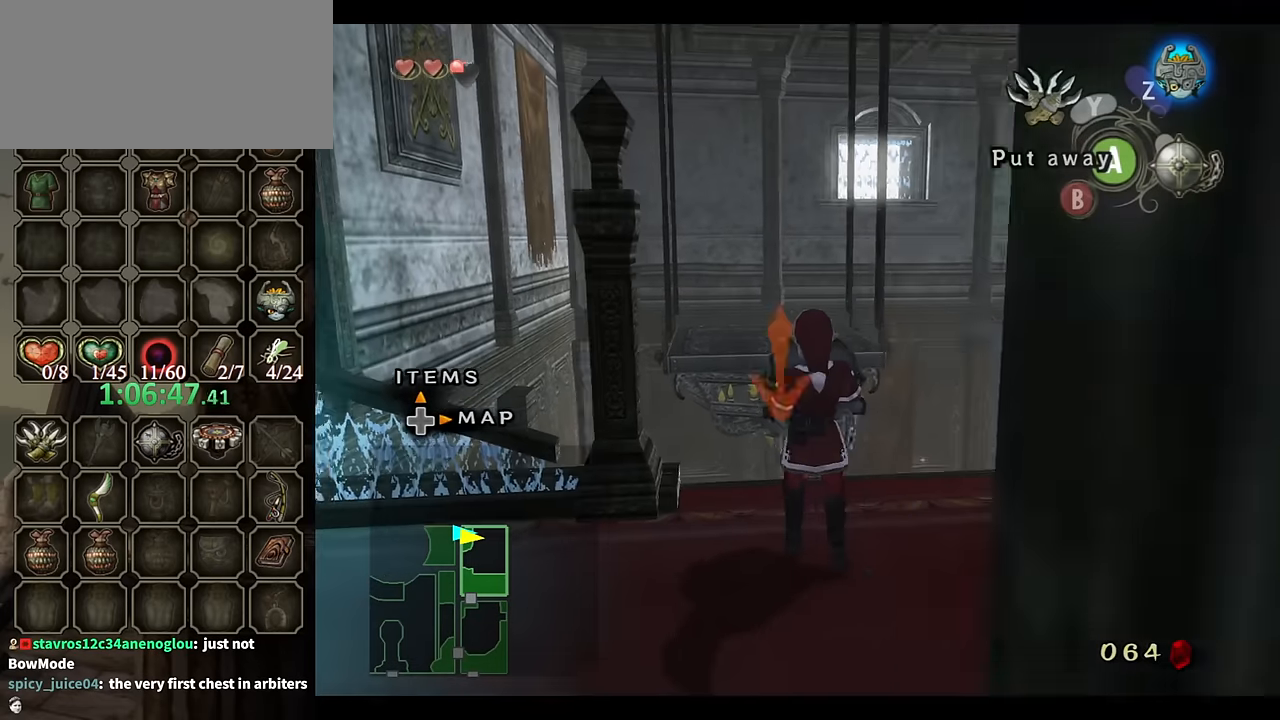
{"buttons": ["L1"], "left_stick": "center", "right_stick": "center", "events": [[100, "X", "down"], [167, "X", "up"], [267, "X", "down"], [334, "X", "up"], [367, "X", "down"], [434, "X", "up"]]}
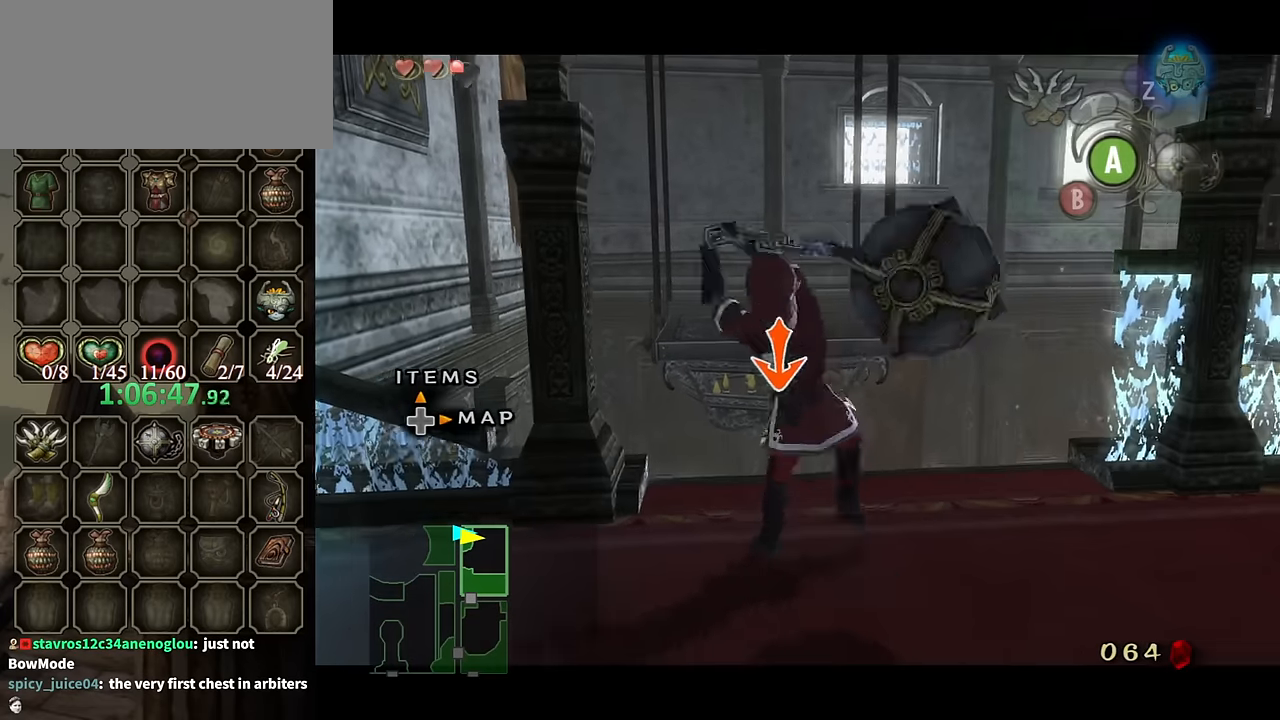
{"buttons": [], "left_stick": "center", "right_stick": "center", "events": [[234, "L1", "up"]]}
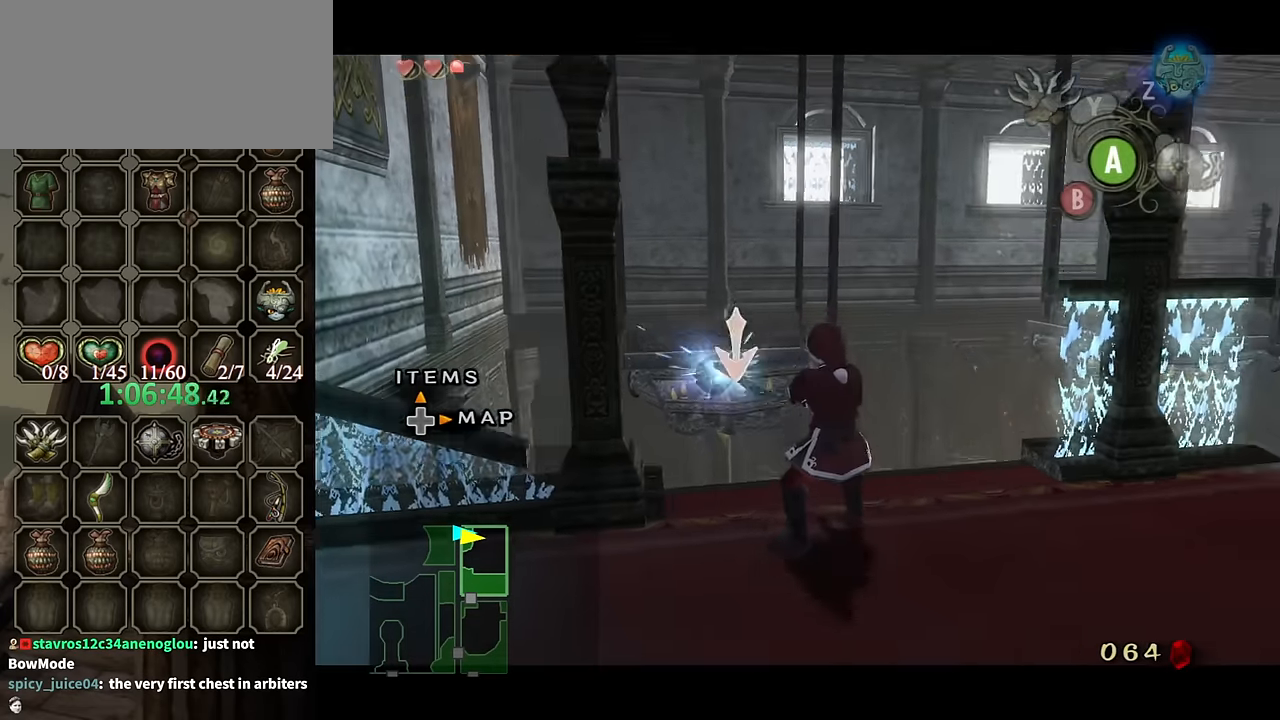
{"buttons": [], "left_stick": "down", "right_stick": "center", "events": [[467, "left_stick", "down"]]}
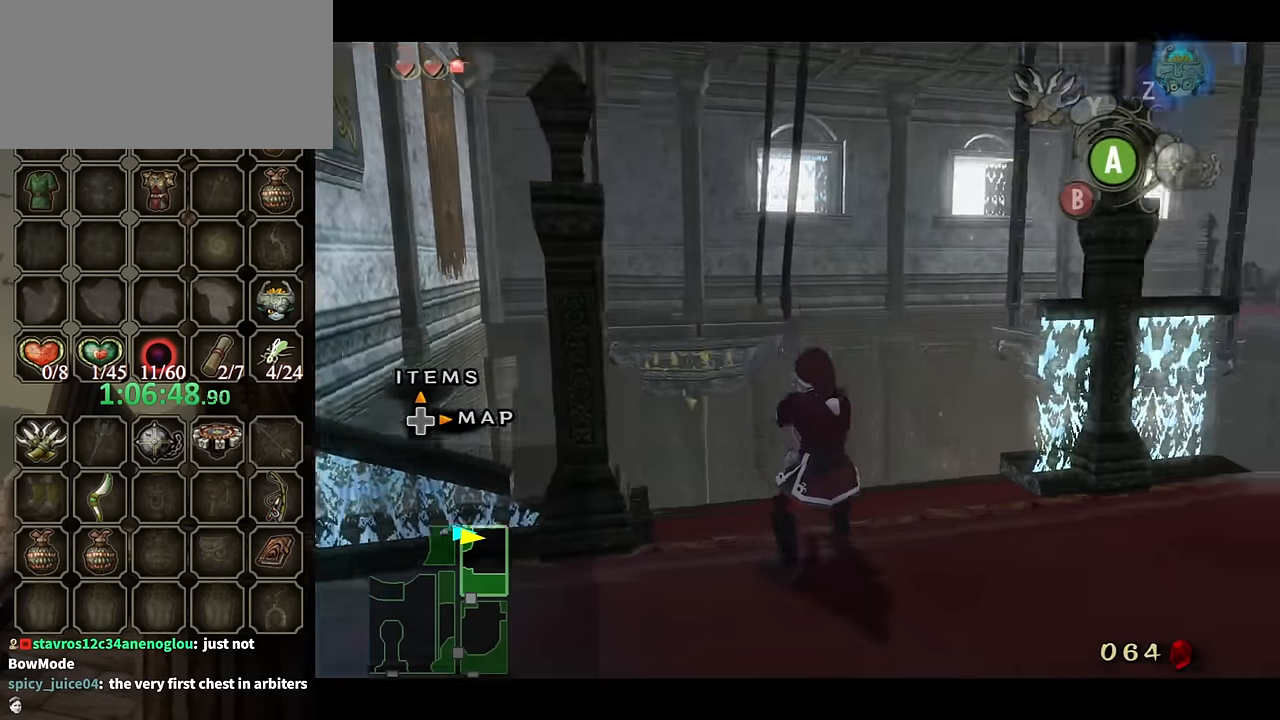
{"buttons": [], "left_stick": "down", "right_stick": "center", "events": [[34, "right_stick", "down-right"], [200, "right_stick", "center"]]}
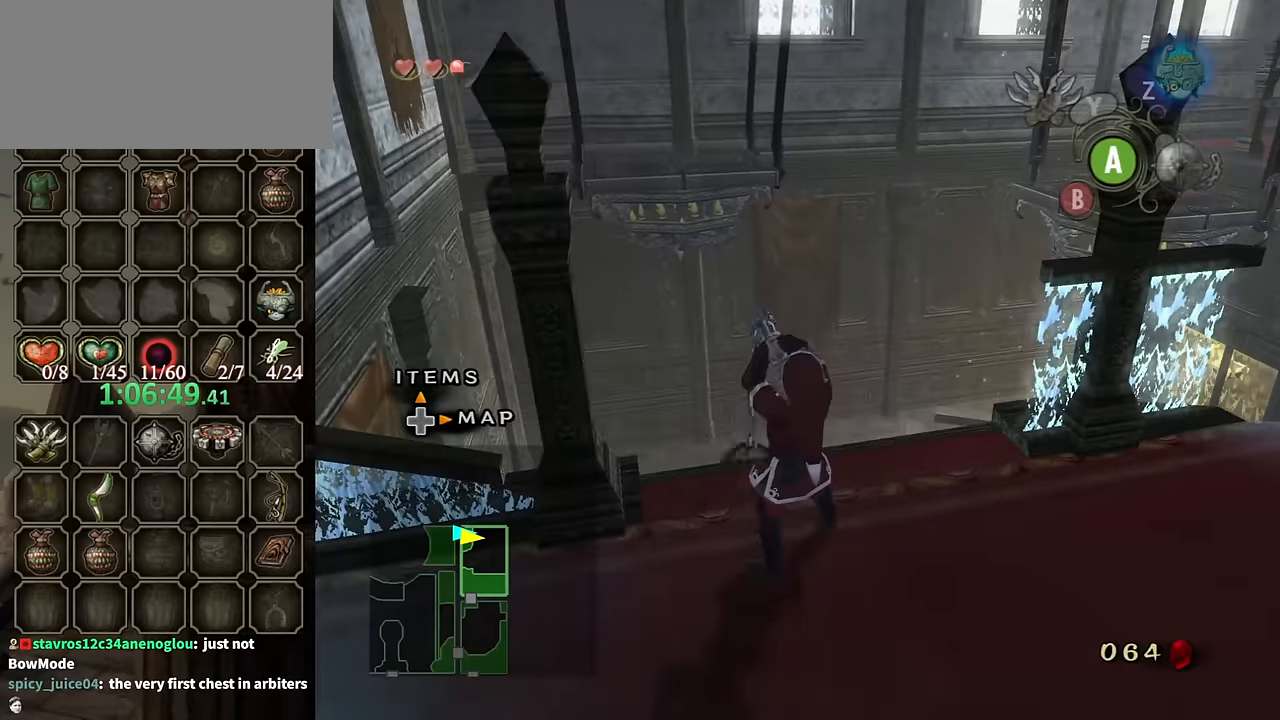
{"buttons": [], "left_stick": "down", "right_stick": "center", "events": [[67, "left_stick", "down-right"], [267, "right_stick", "down-right"], [400, "left_stick", "down"], [400, "right_stick", "center"]]}
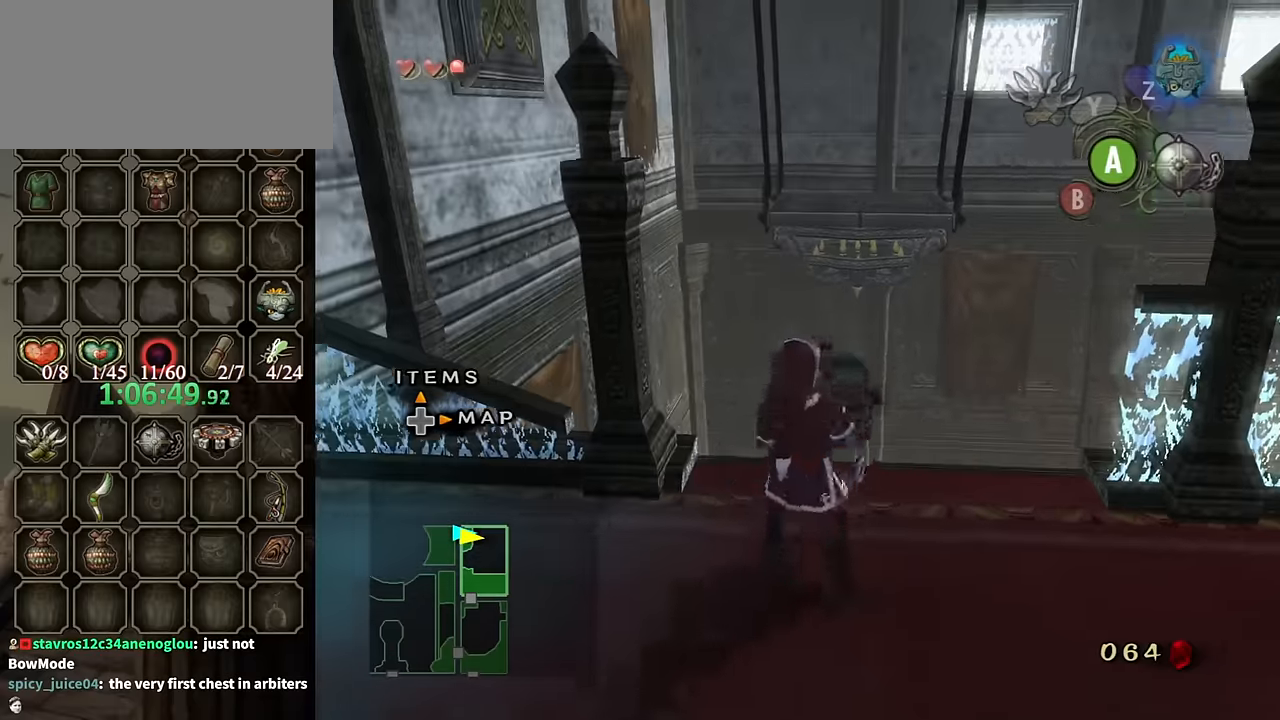
{"buttons": [], "left_stick": "center", "right_stick": "center", "events": [[100, "left_stick", "down-right"], [234, "left_stick", "center"], [300, "A", "down"], [367, "A", "up"]]}
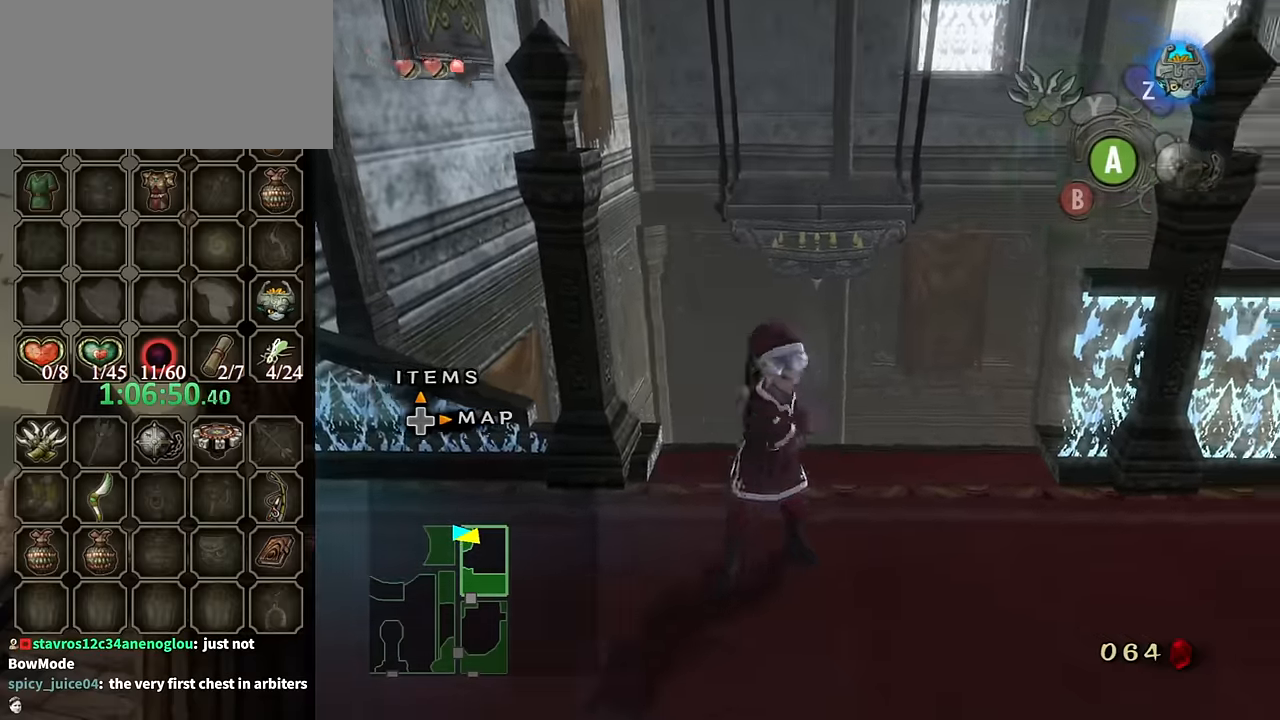
{"buttons": [], "left_stick": "up", "right_stick": "center", "events": [[100, "right_stick", "left"], [300, "right_stick", "center"], [334, "left_stick", "up"]]}
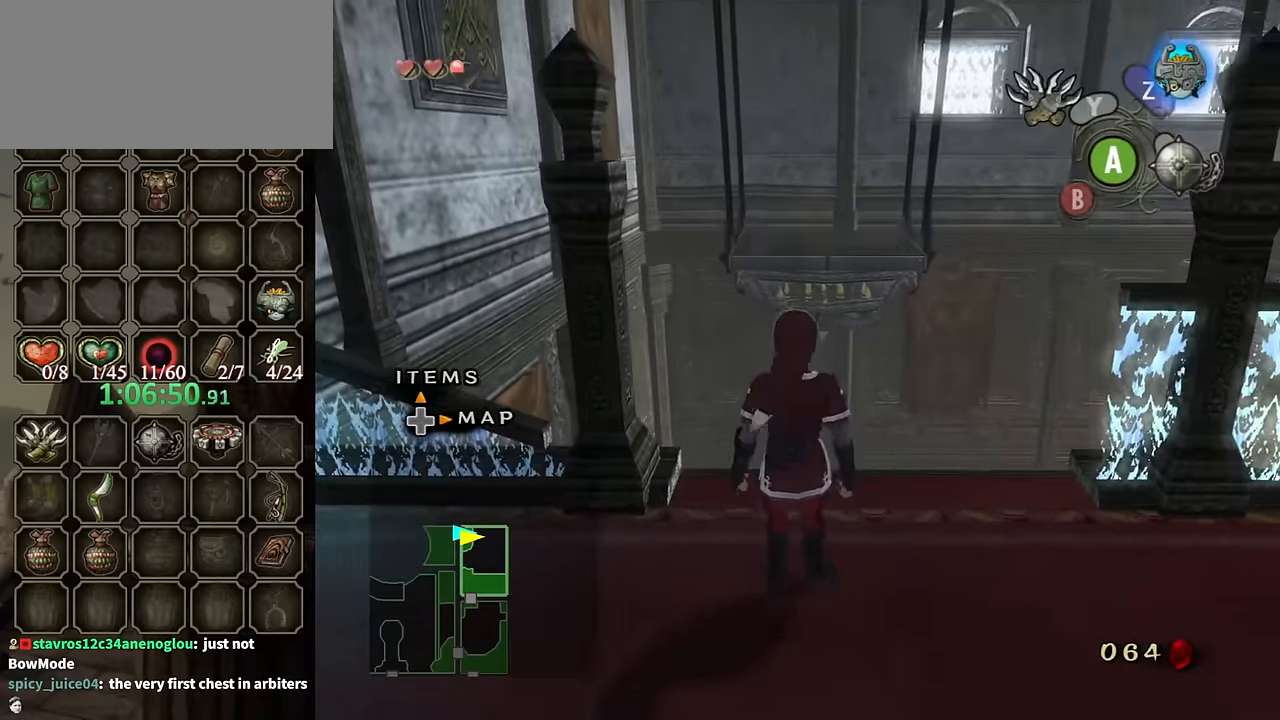
{"buttons": [], "left_stick": "center", "right_stick": "center", "events": [[34, "left_stick", "center"], [267, "right_stick", "left"], [367, "right_stick", "center"]]}
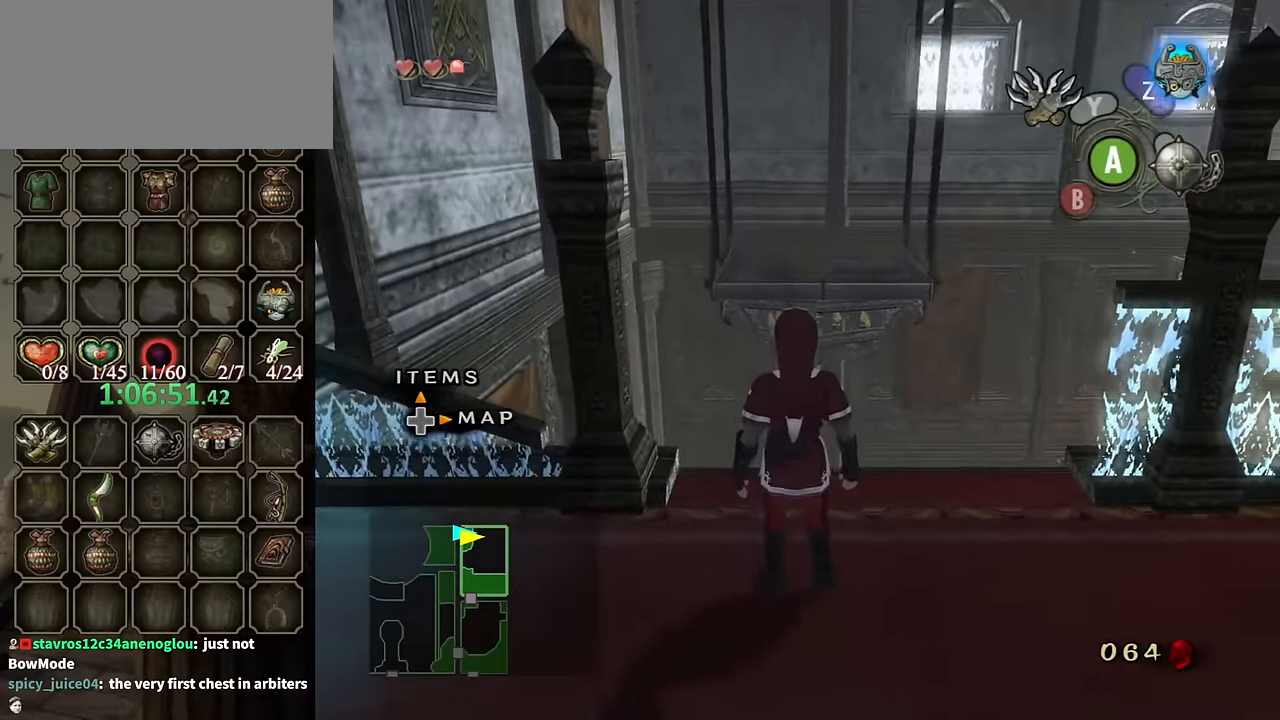
{"buttons": [], "left_stick": "up", "right_stick": "center", "events": [[167, "left_stick", "up"], [367, "A", "down"], [400, "A", "up"]]}
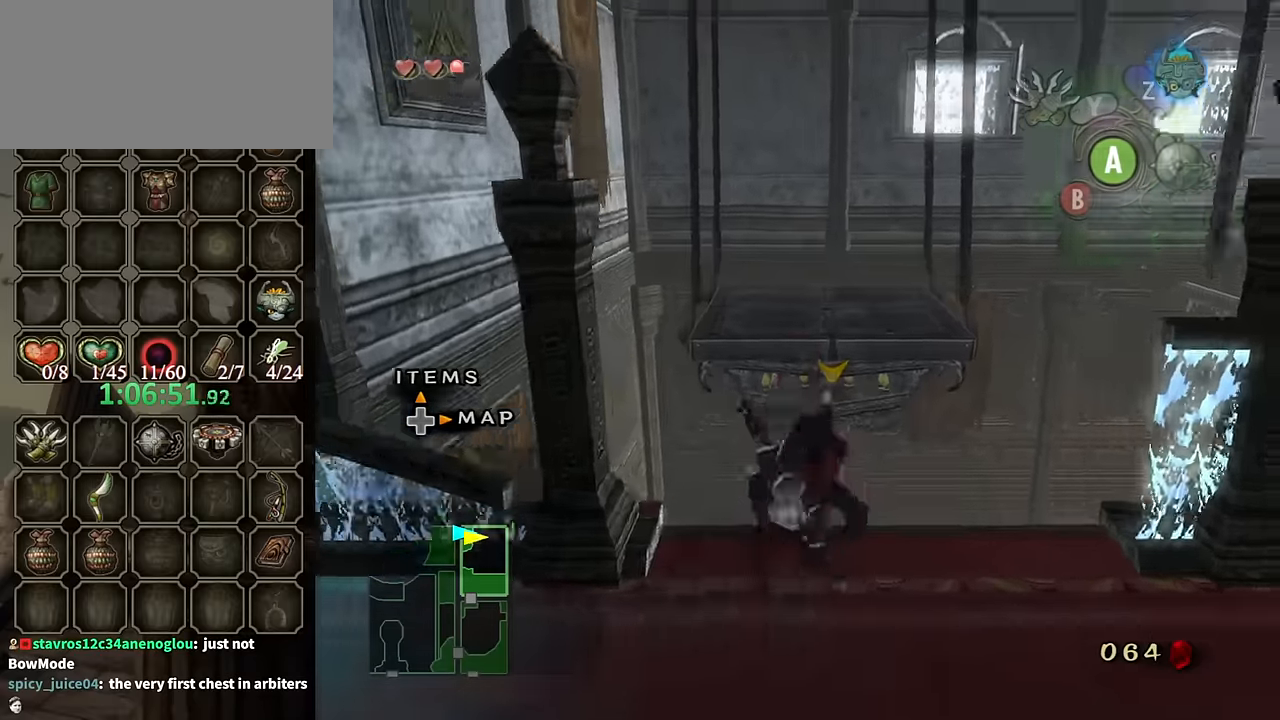
{"buttons": [], "left_stick": "up", "right_stick": "center", "events": []}
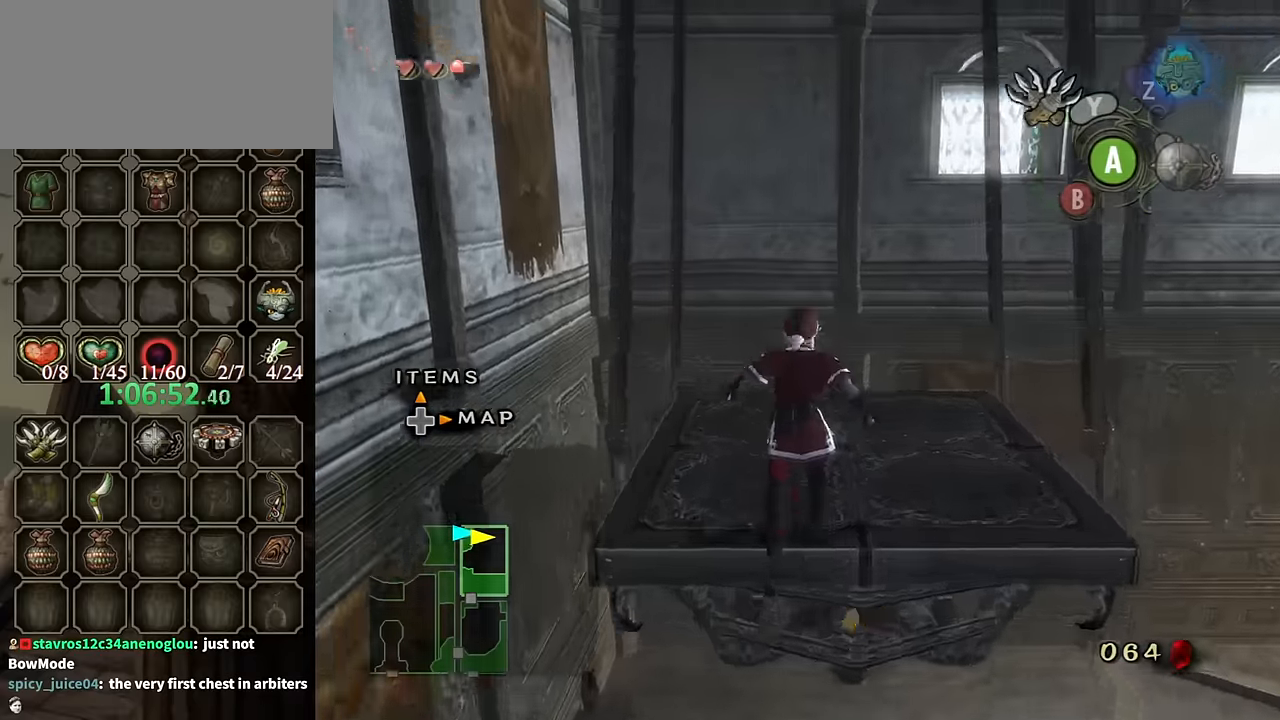
{"buttons": [], "left_stick": "center", "right_stick": "center", "events": [[367, "left_stick", "right"], [500, "left_stick", "center"]]}
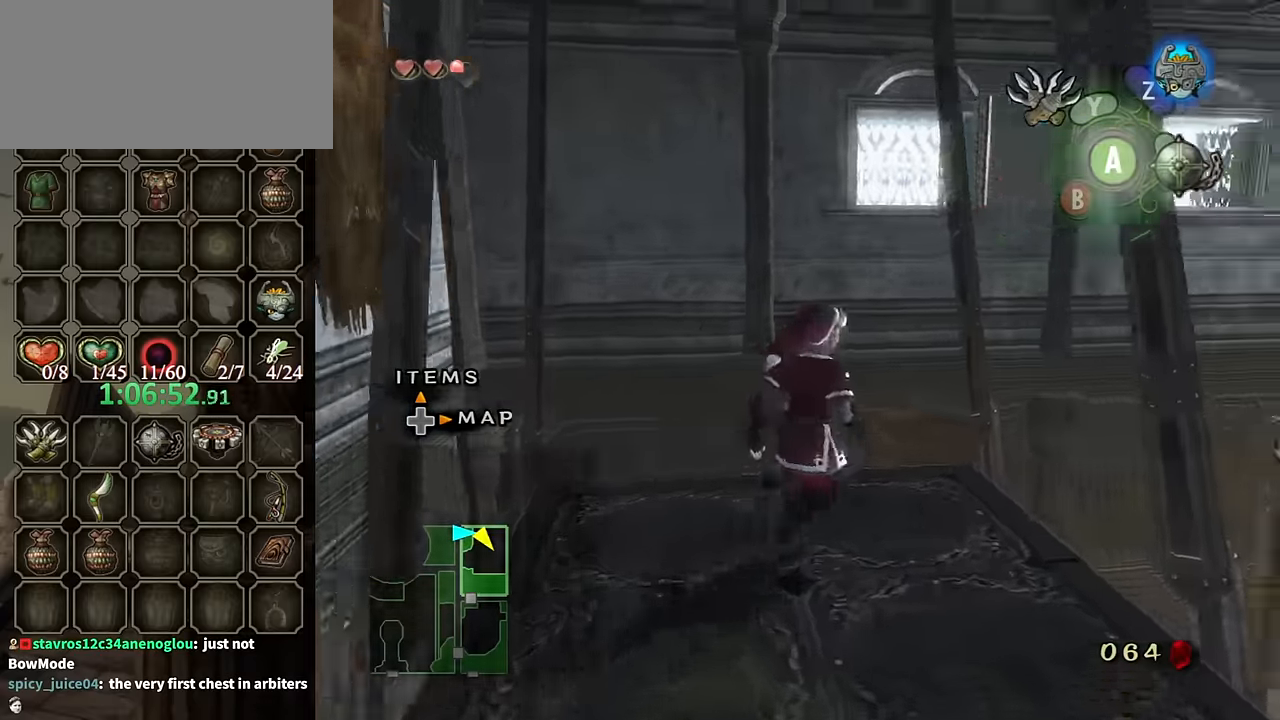
{"buttons": ["X", "L1"], "left_stick": "up-right", "right_stick": "center", "events": [[67, "L1", "down"], [267, "X", "down"], [500, "left_stick", "up-right"]]}
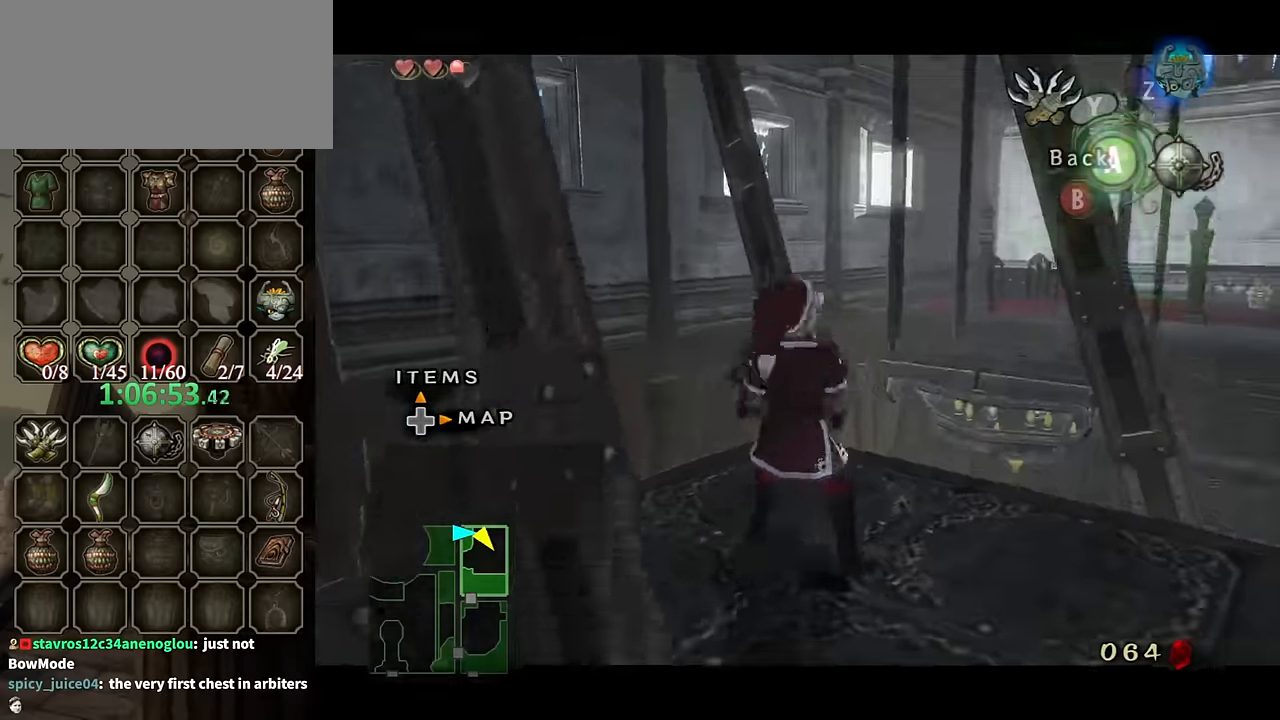
{"buttons": ["X"], "left_stick": "center", "right_stick": "center", "events": [[34, "left_stick", "right"], [167, "left_stick", "center"], [234, "L1", "up"], [234, "left_stick", "up-right"], [367, "left_stick", "center"]]}
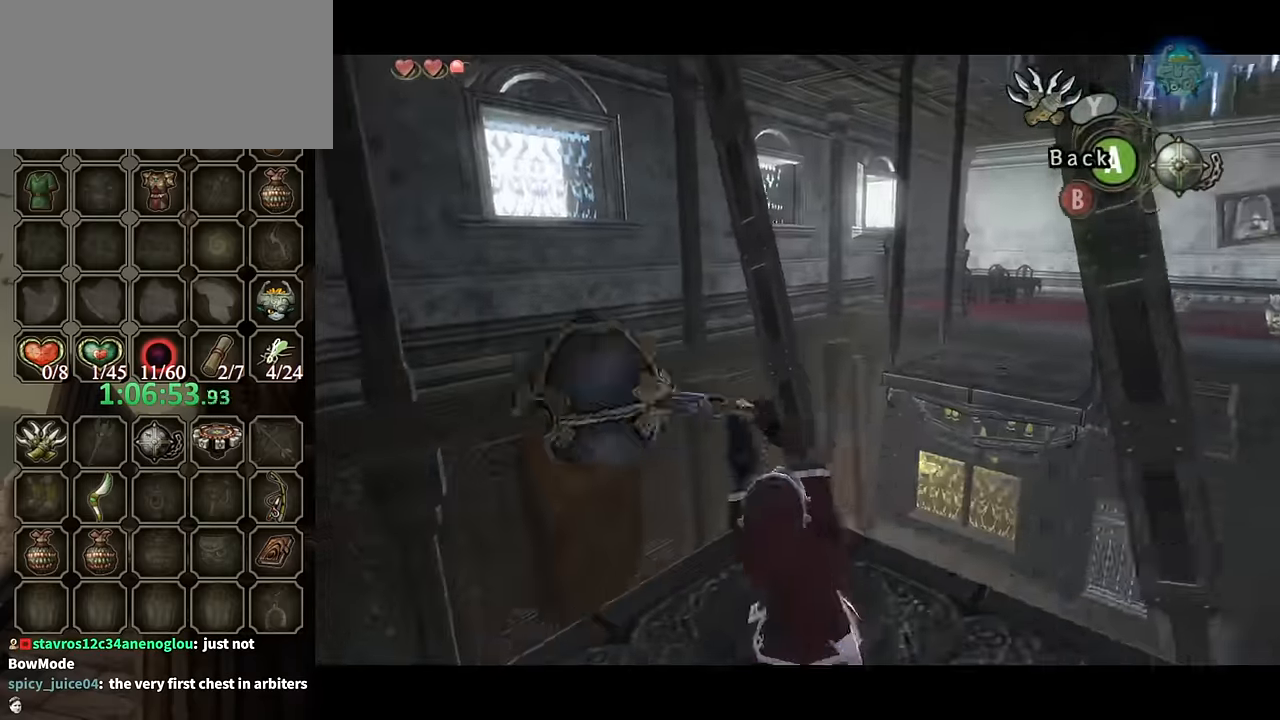
{"buttons": ["X"], "left_stick": "right", "right_stick": "center", "events": [[167, "left_stick", "up-right"], [467, "left_stick", "right"]]}
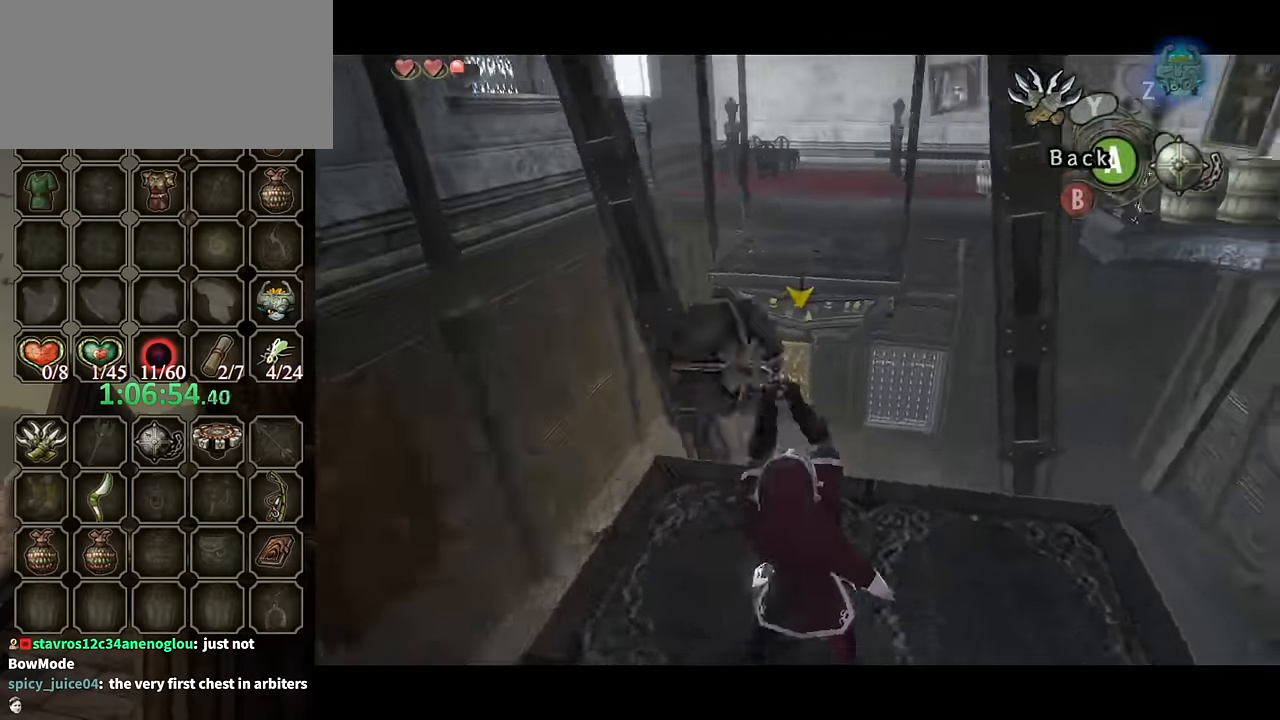
{"buttons": [], "left_stick": "center", "right_stick": "center", "events": [[100, "X", "up"], [200, "left_stick", "center"]]}
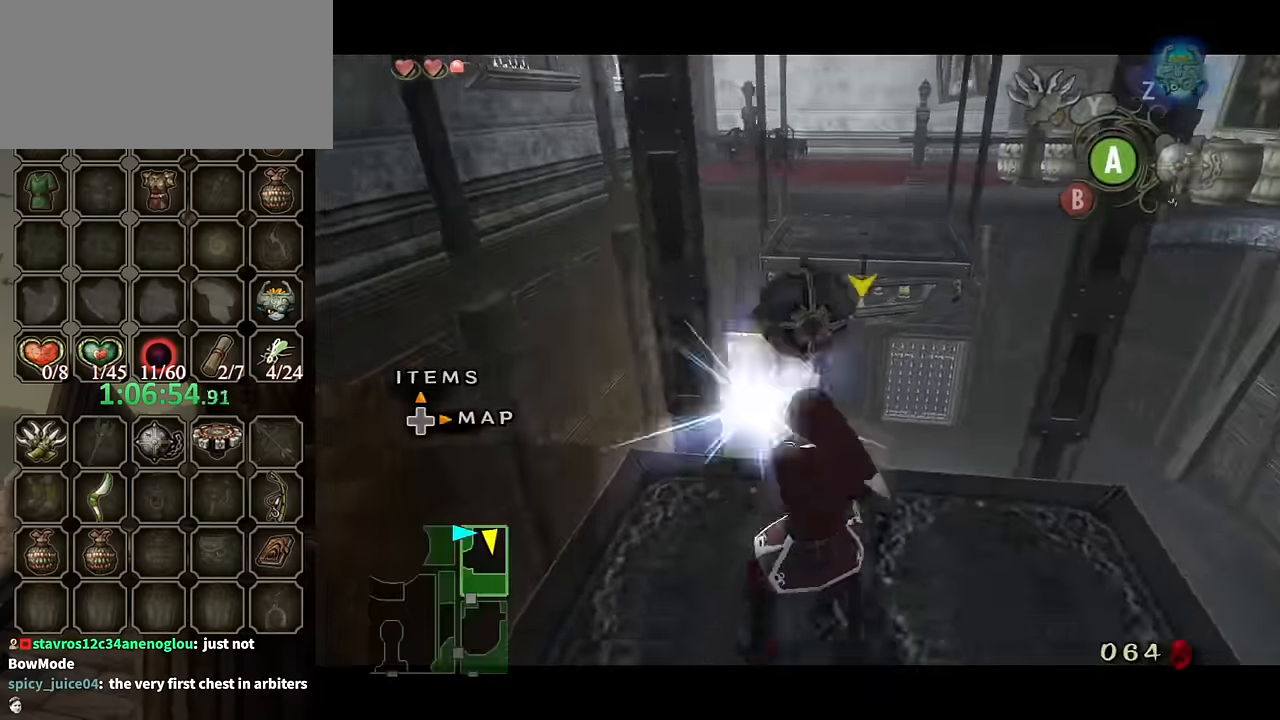
{"buttons": [], "left_stick": "center", "right_stick": "center", "events": []}
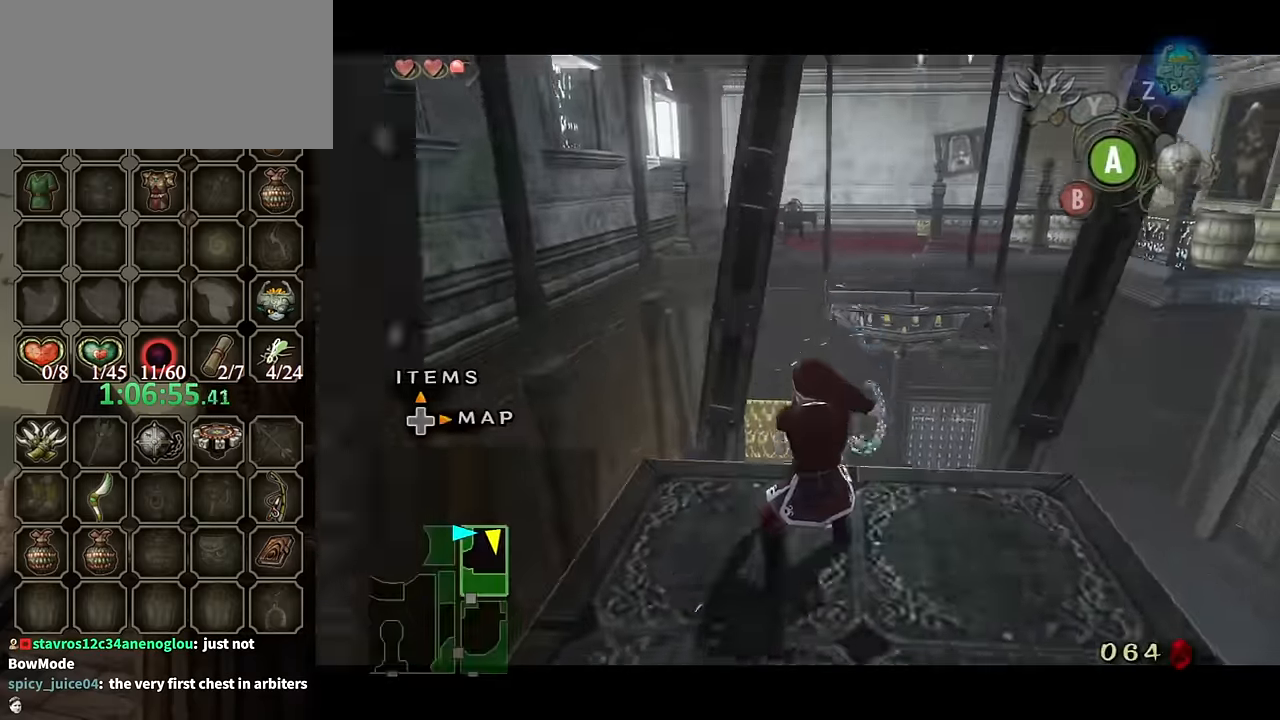
{"buttons": ["L1"], "left_stick": "center", "right_stick": "center", "events": [[400, "L1", "down"]]}
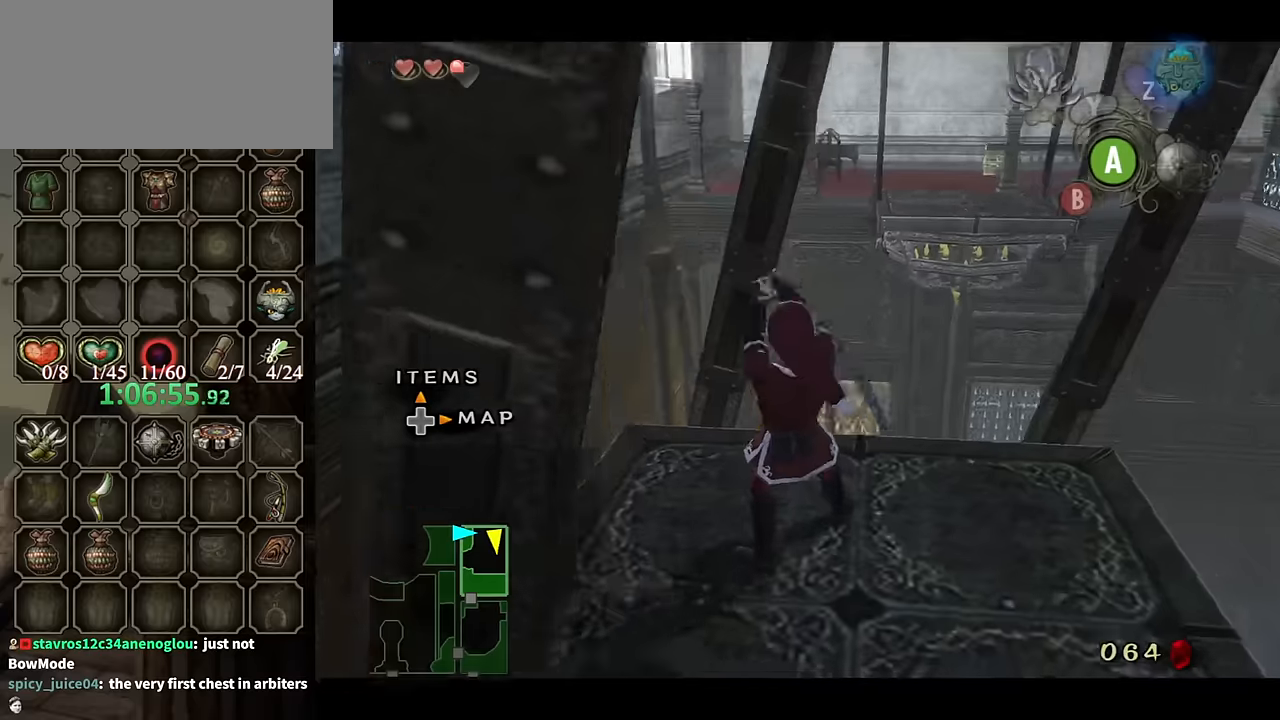
{"buttons": ["L1"], "left_stick": "right", "right_stick": "center", "events": [[167, "left_stick", "right"]]}
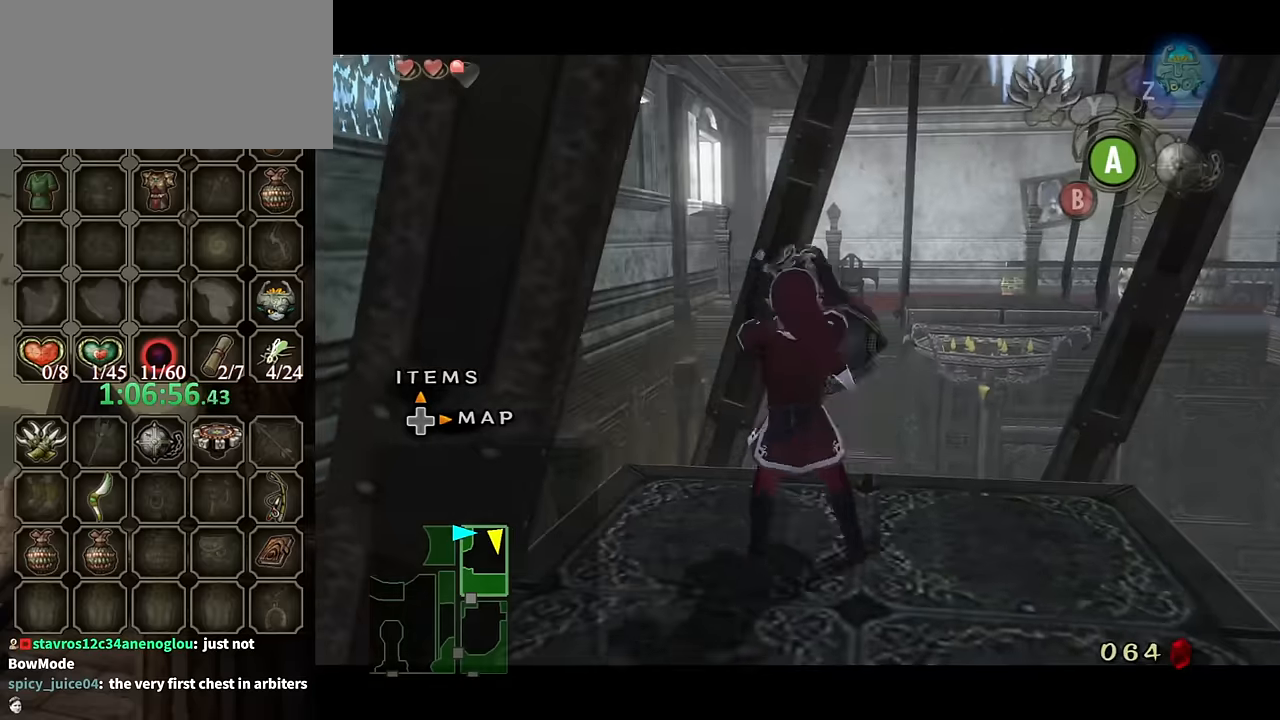
{"buttons": ["L1"], "left_stick": "right", "right_stick": "center", "events": []}
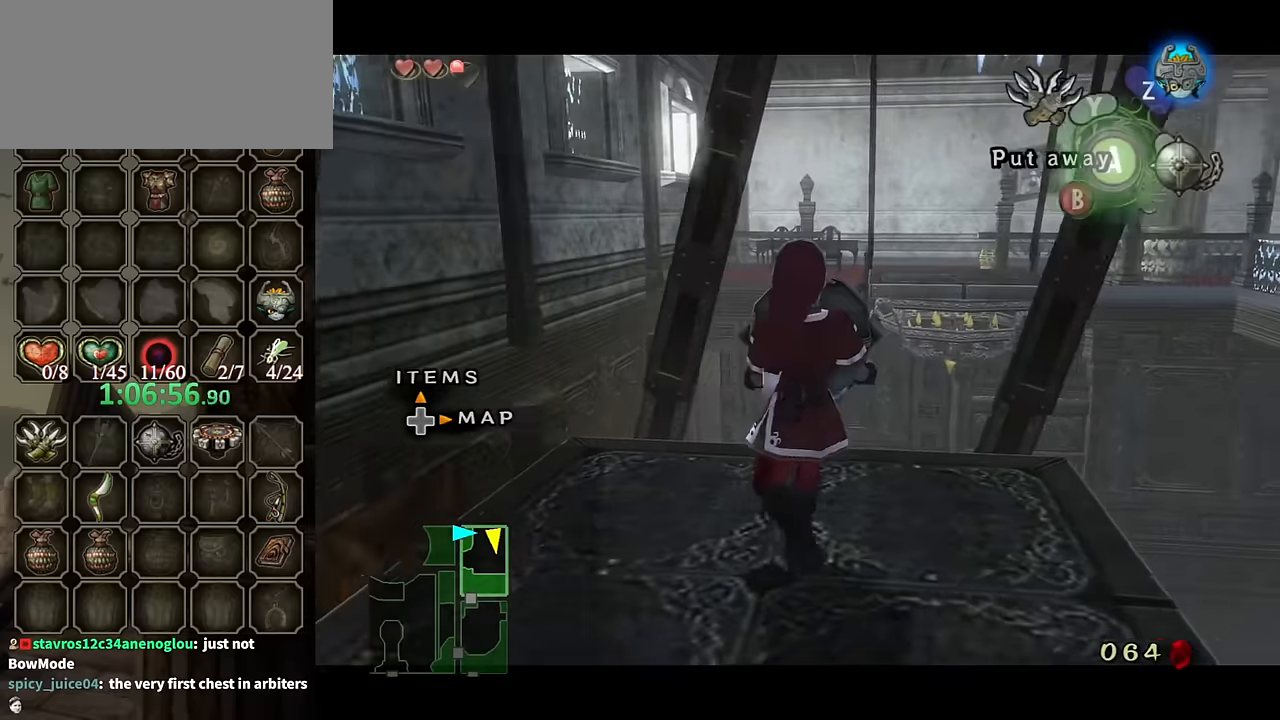
{"buttons": [], "left_stick": "center", "right_stick": "center", "events": [[67, "left_stick", "center"], [133, "L1", "up"], [233, "A", "down"], [300, "A", "up"]]}
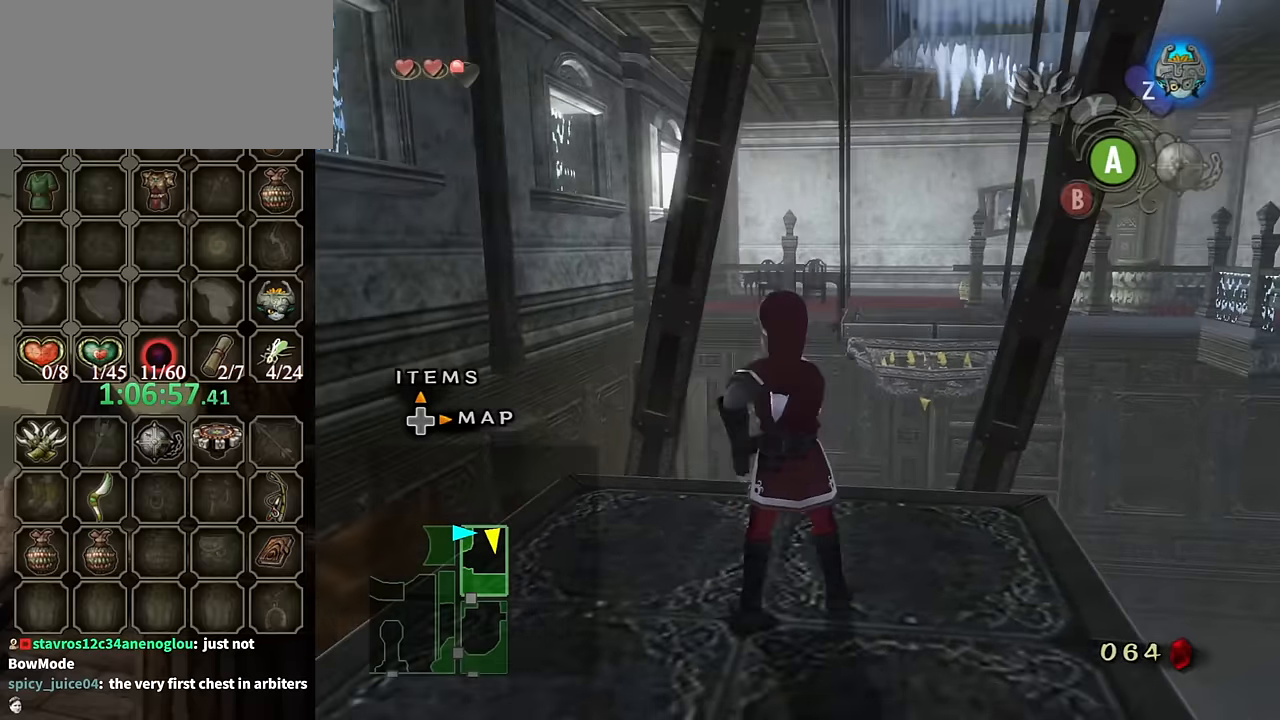
{"buttons": [], "left_stick": "center", "right_stick": "center", "events": [[67, "right_stick", "left"], [133, "right_stick", "center"], [367, "right_stick", "left"], [467, "right_stick", "center"]]}
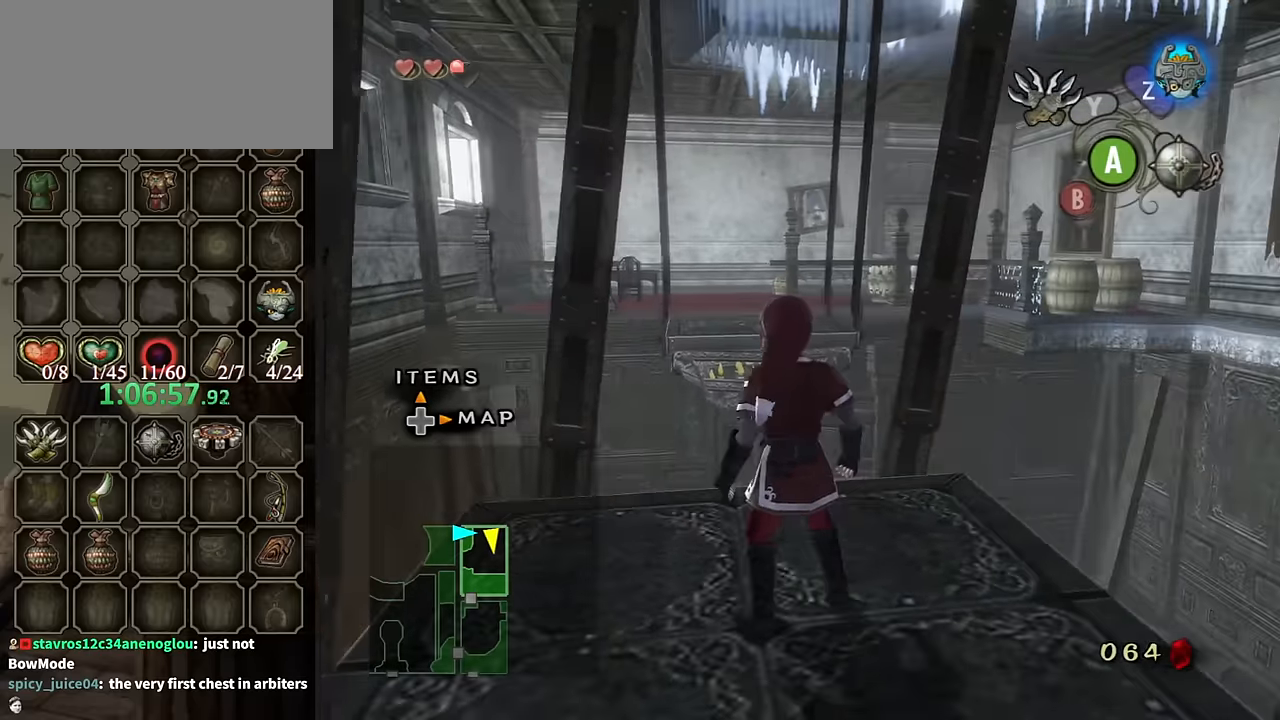
{"buttons": [], "left_stick": "up-left", "right_stick": "center", "events": [[267, "left_stick", "up-left"]]}
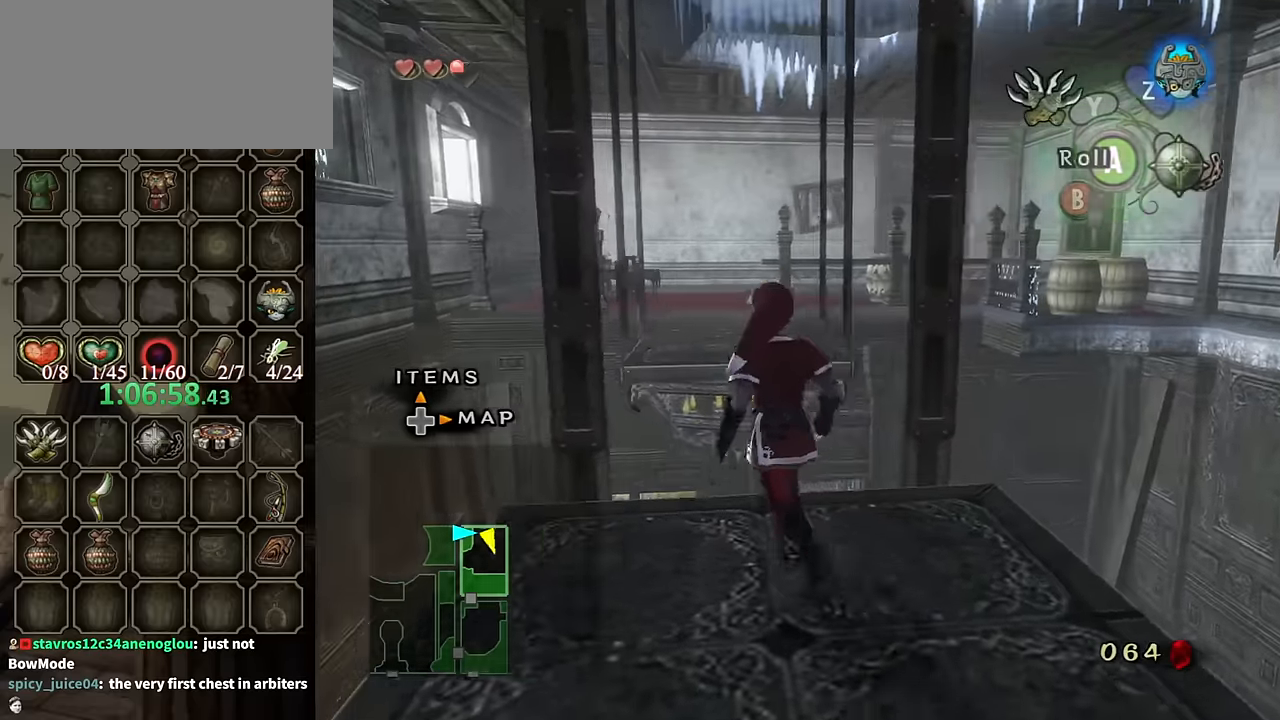
{"buttons": [], "left_stick": "up", "right_stick": "center", "events": [[67, "left_stick", "up"], [133, "A", "down"], [233, "A", "up"]]}
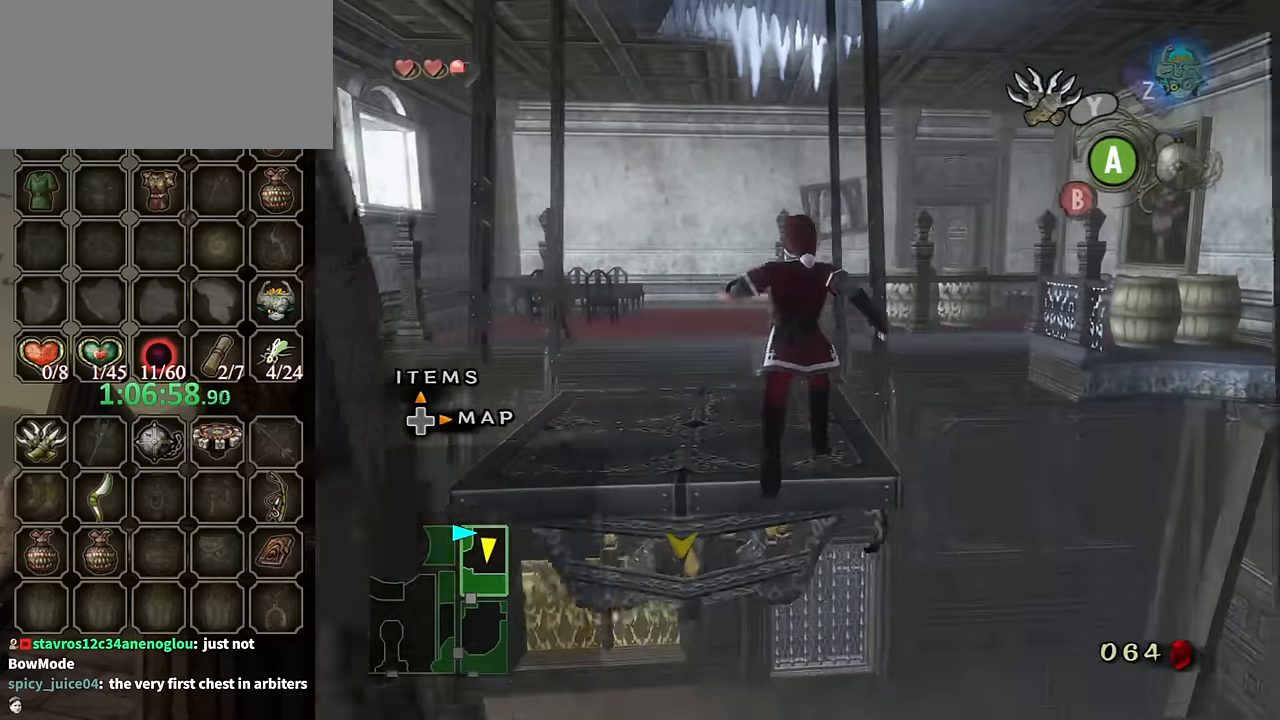
{"buttons": [], "left_stick": "center", "right_stick": "center", "events": [[33, "left_stick", "up-left"], [333, "left_stick", "center"]]}
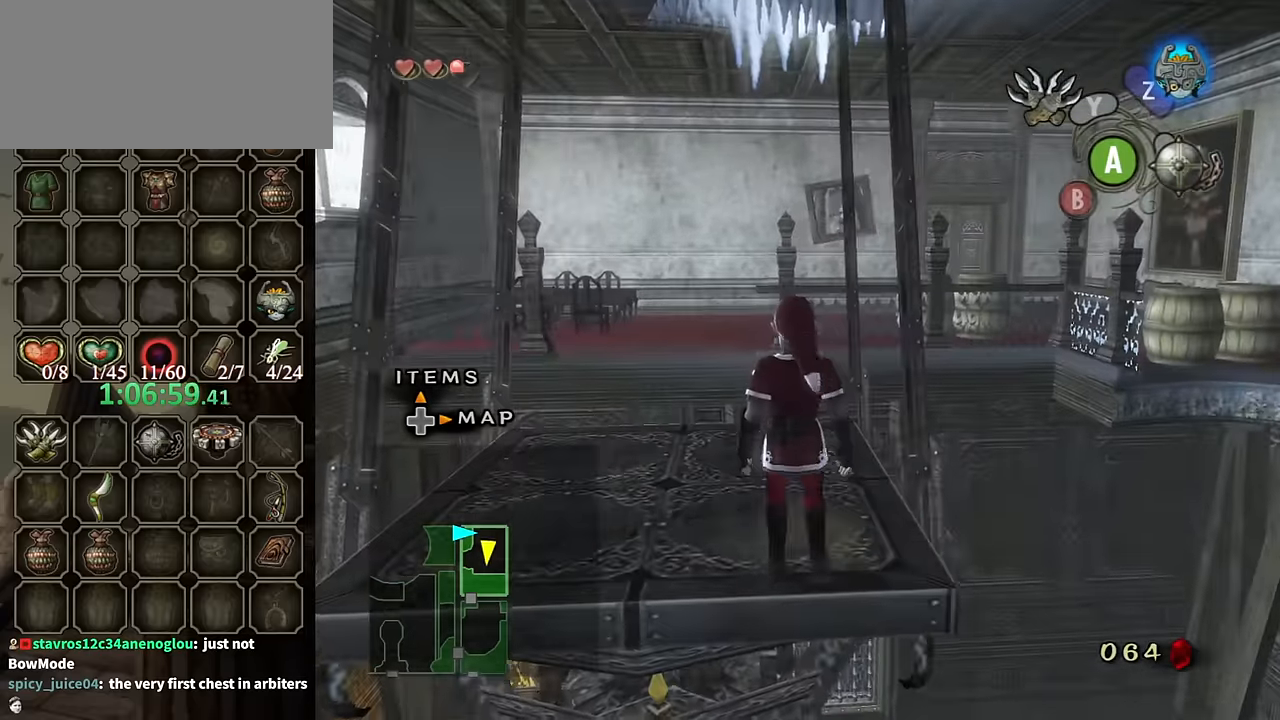
{"buttons": [], "left_stick": "center", "right_stick": "center", "events": [[100, "left_stick", "up-left"], [400, "left_stick", "center"]]}
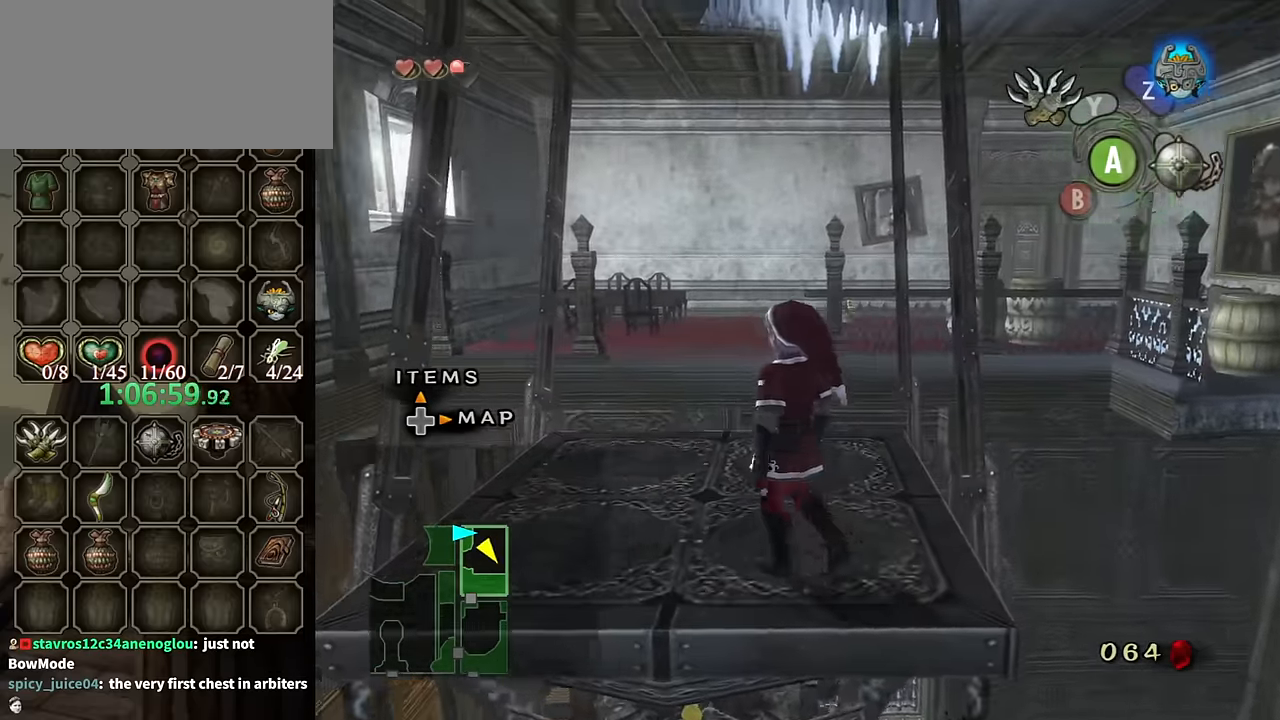
{"buttons": [], "left_stick": "up-right", "right_stick": "center", "events": [[33, "left_stick", "up-left"], [267, "left_stick", "center"], [333, "left_stick", "up-right"]]}